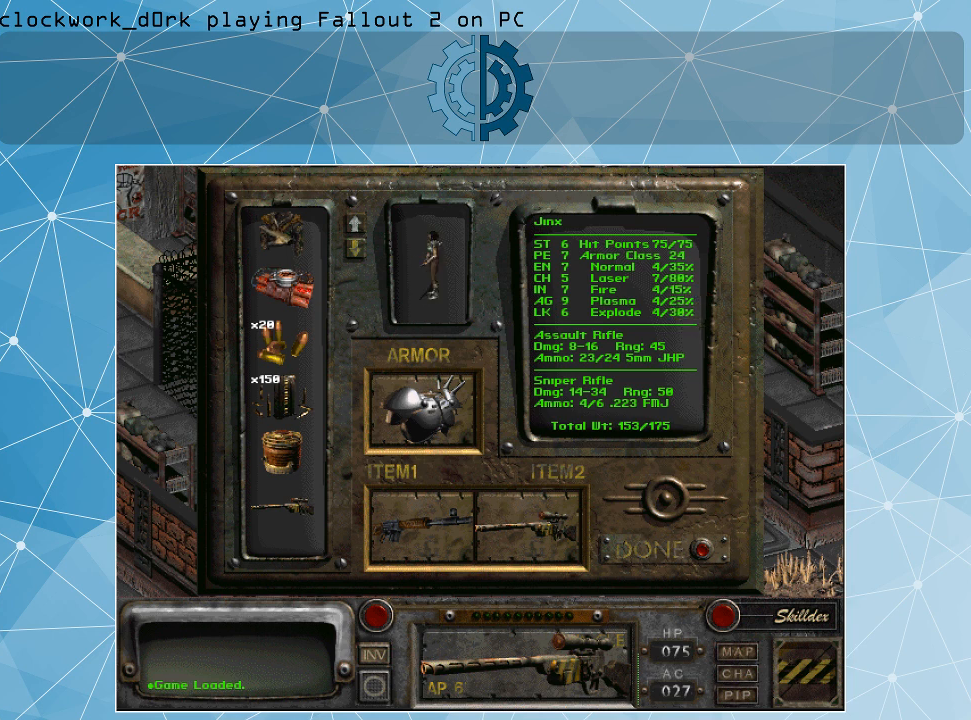
Gameplay with keyboard and mouse; each line is a JSON object with the keys and mouse buttons held at the frame after it. "events" lists presses ("down") and releases ("up") of ".", "/", "0", "1", "2", "3", "4", "5", "6", "7", "8", "9", "a", "alt_l", "alt_r", "b", "backslash", "backspace", "c", "caps_lock", "comma", "ctrl_l", "ctrl_r", "d", "e", "equals", "f", "g", "h", "i", "j", "k", "l", "lbracket", "m", "minus", "n", "o", "p", "q", "quote", "r", "rbracket", "return", "s", "semicolon", "shift_l", "shift_r", "space", "super_l", "super_r", "t", "tab", "tilde", "u", "v", "w", "x", "y", "z", "mouse_left" and "mouse_right" between this image and that frame as [ms after this image, input, new state], when the widget could be followed in between. "mouse_left", "mouse_right" = the "left", "right" buttons of the "mouse" list. No other keys are recorded. Not read: mouse_move.
{"keys": [], "mouse": ["left"], "events": [[300, "mouse_left", "down"]]}
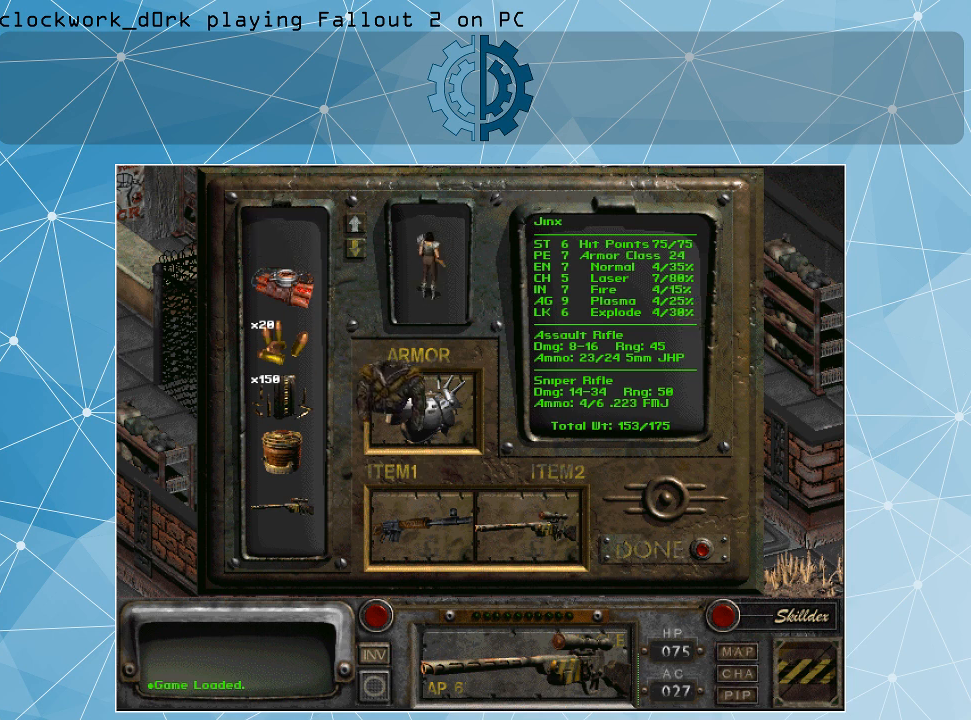
{"keys": [], "mouse": [], "events": [[467, "mouse_left", "up"]]}
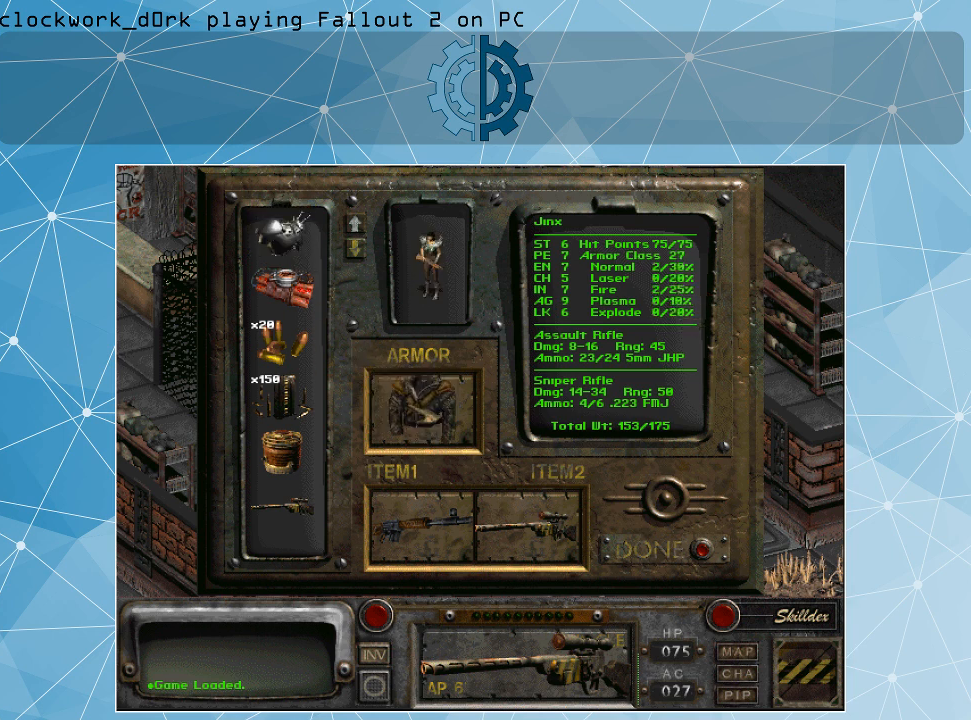
{"keys": [], "mouse": [], "events": []}
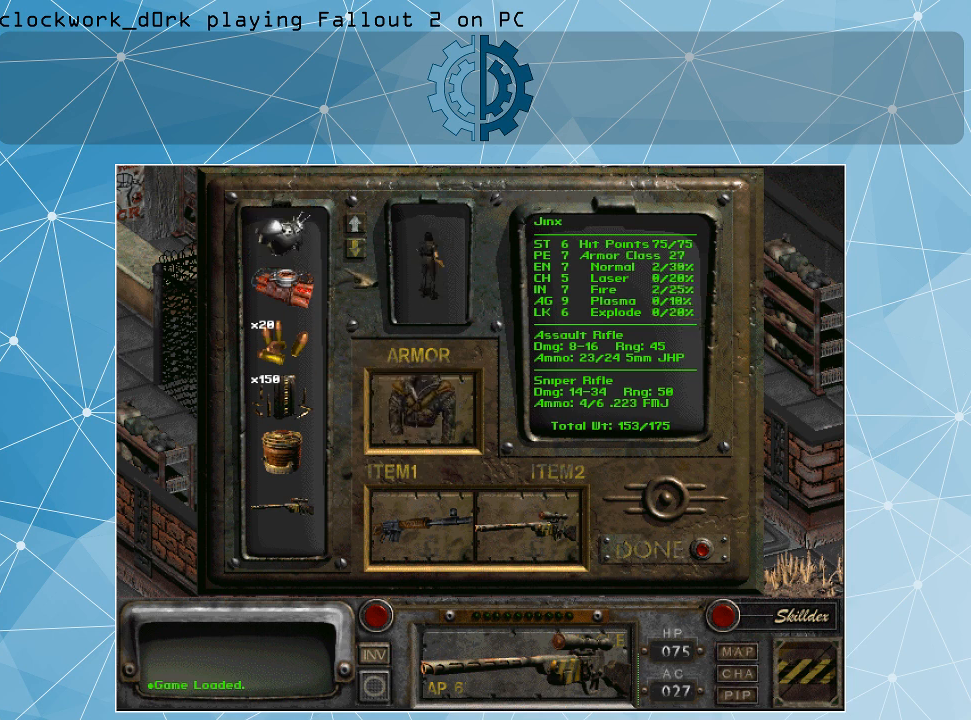
{"keys": [], "mouse": [], "events": []}
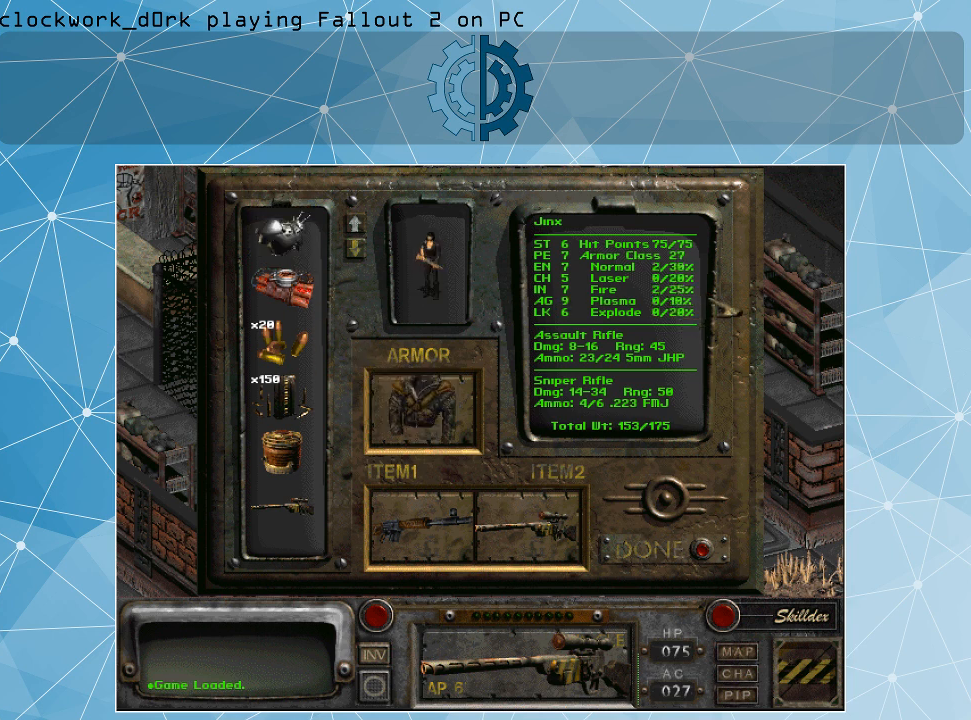
{"keys": [], "mouse": [], "events": []}
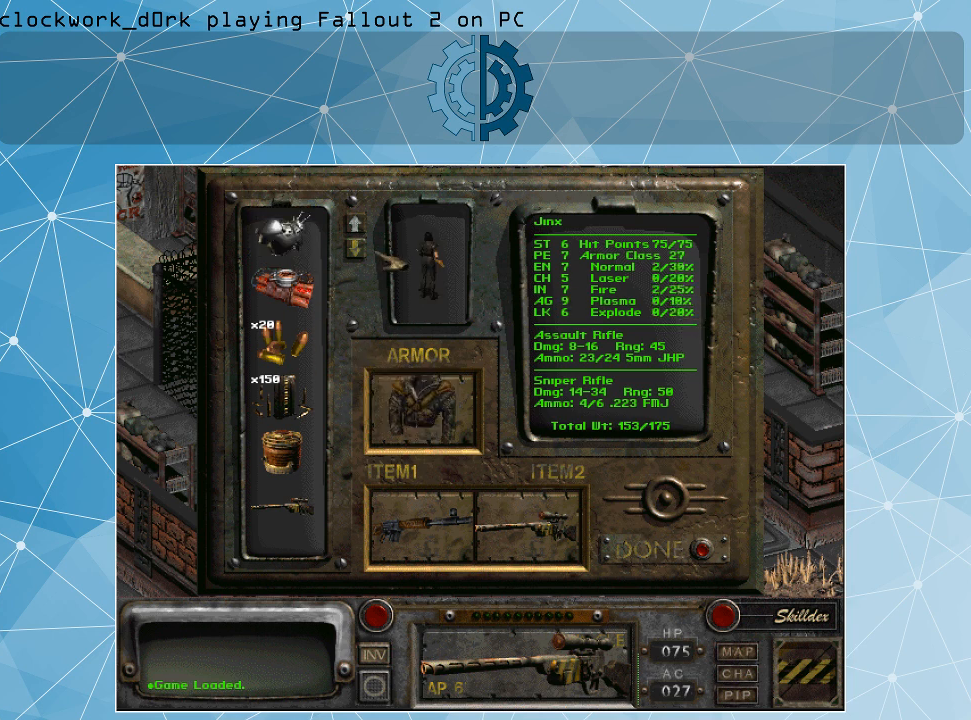
{"keys": [], "mouse": [], "events": []}
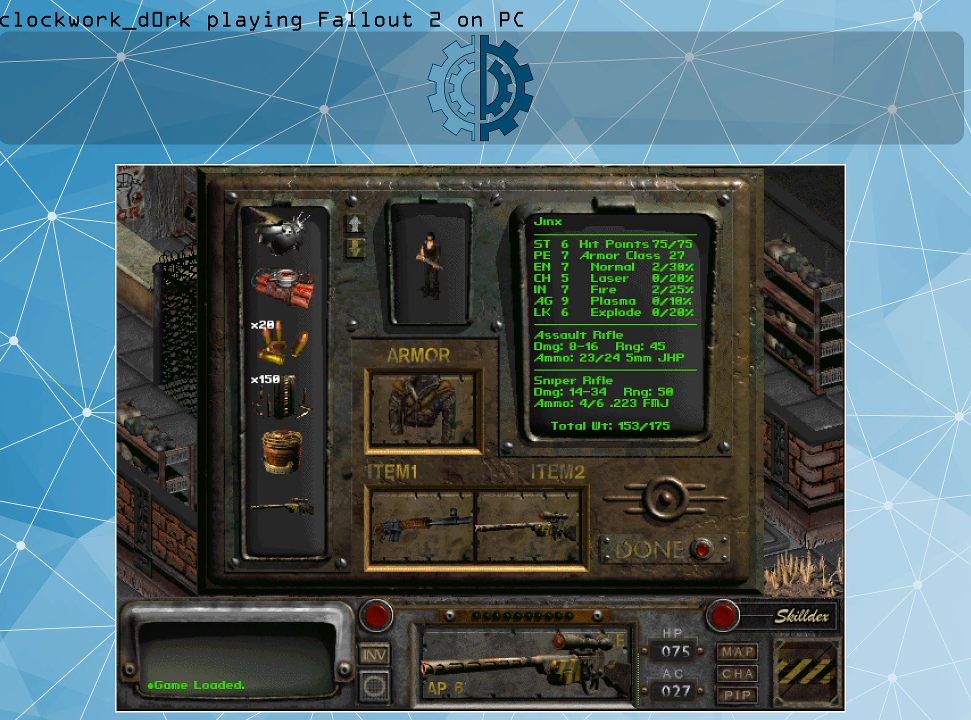
{"keys": [], "mouse": ["left"], "events": [[367, "mouse_left", "down"]]}
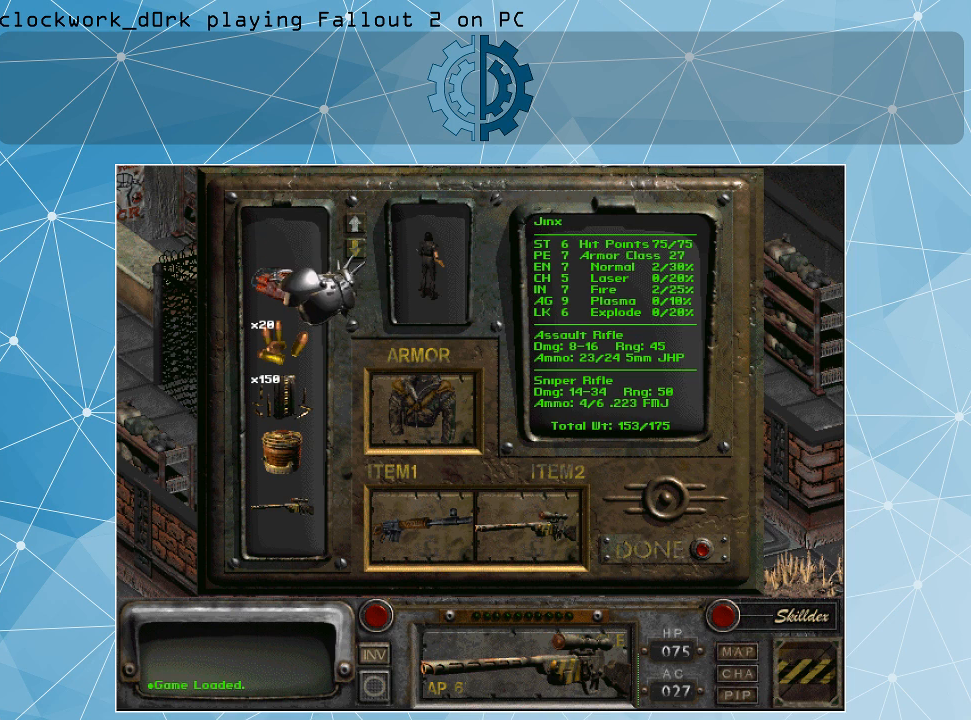
{"keys": [], "mouse": ["left"], "events": []}
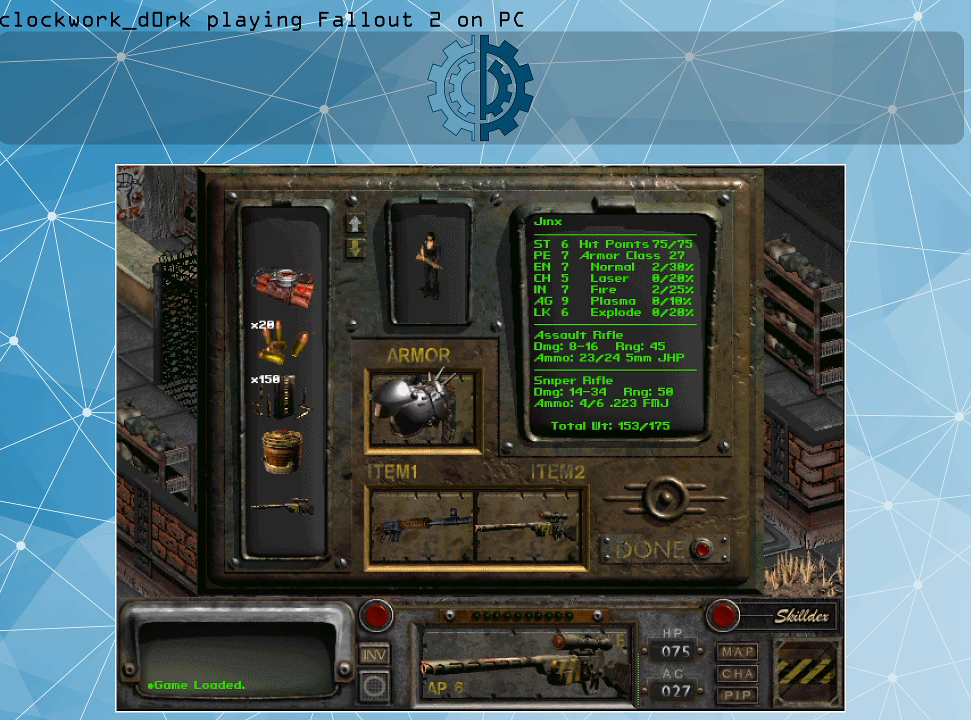
{"keys": [], "mouse": [], "events": [[300, "mouse_left", "up"]]}
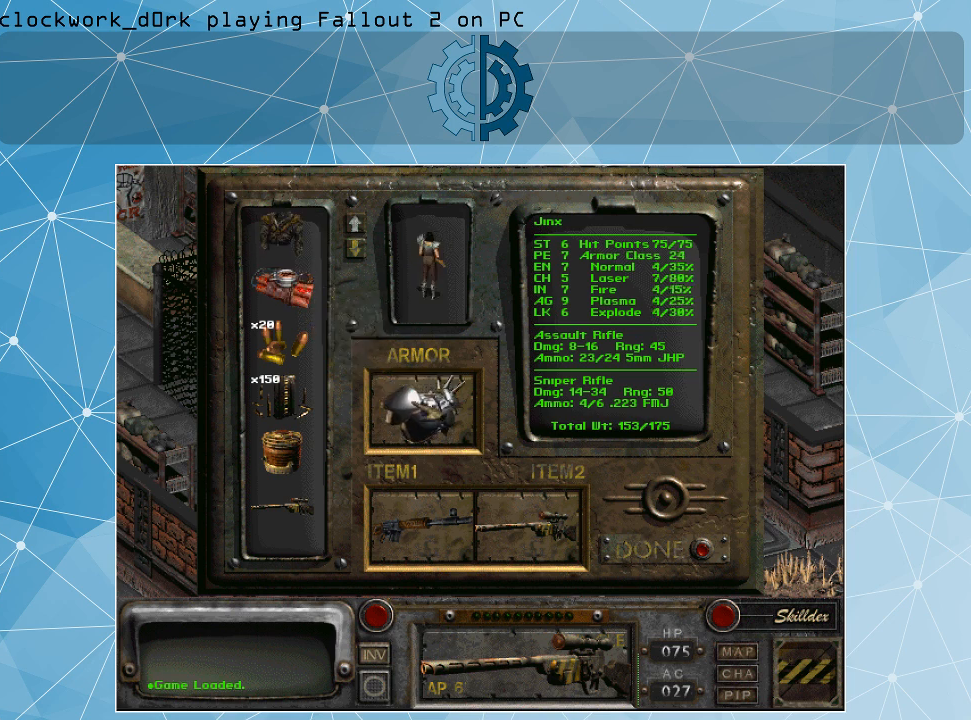
{"keys": [], "mouse": [], "events": []}
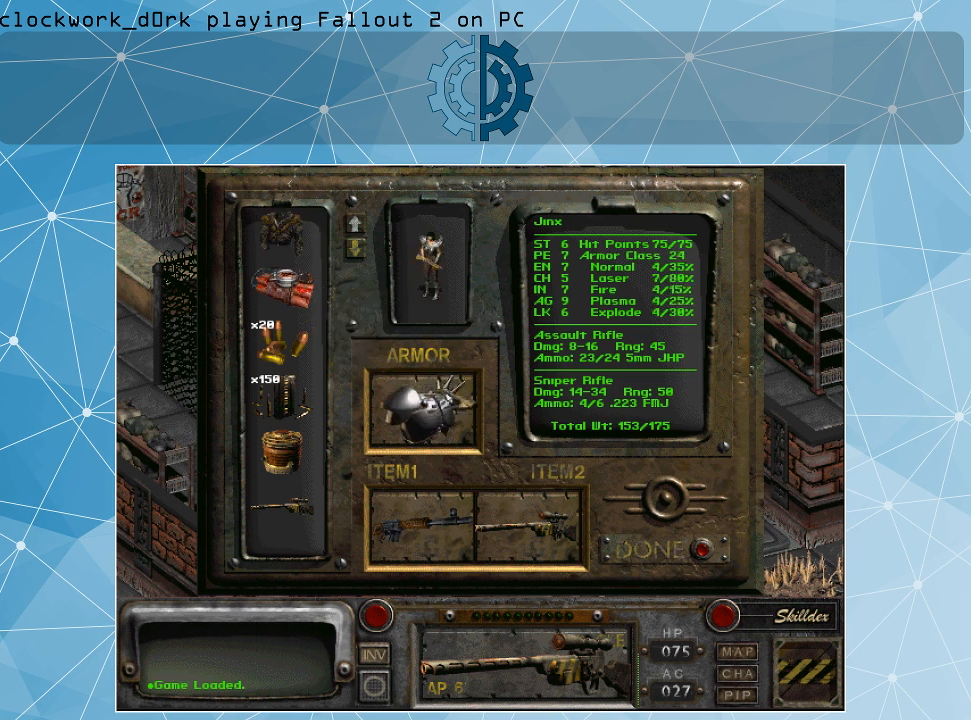
{"keys": [], "mouse": [], "events": []}
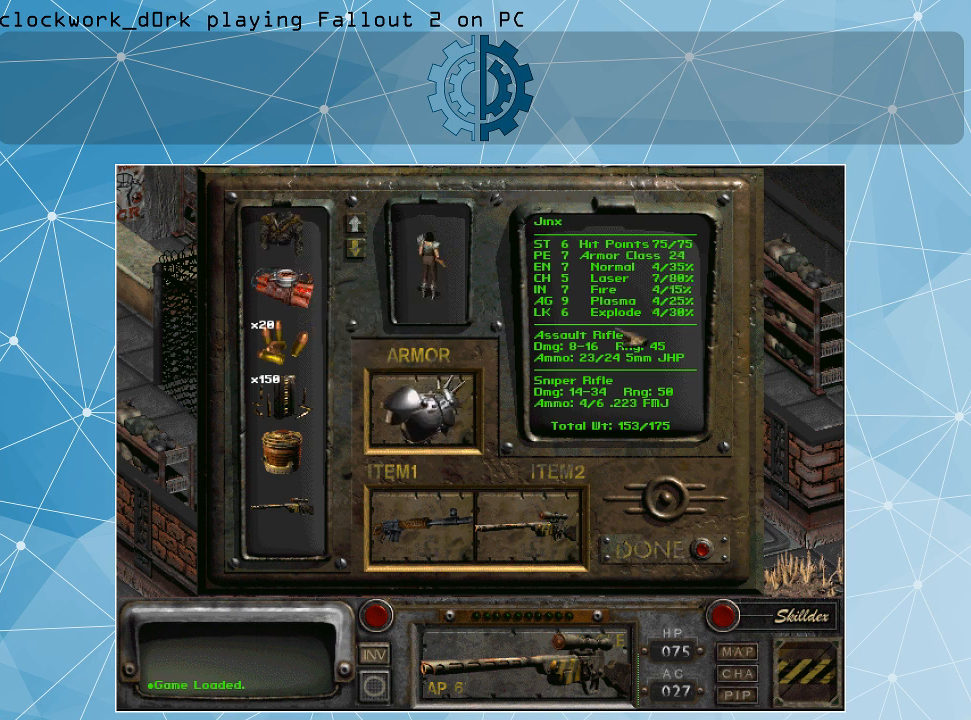
{"keys": [], "mouse": [], "events": []}
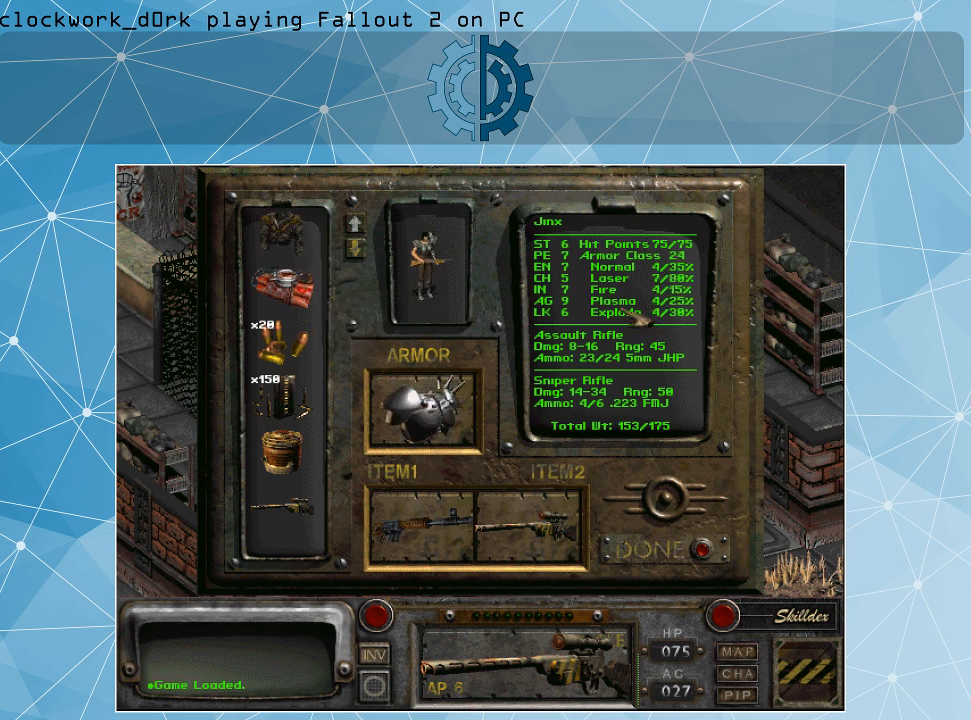
{"keys": [], "mouse": [], "events": []}
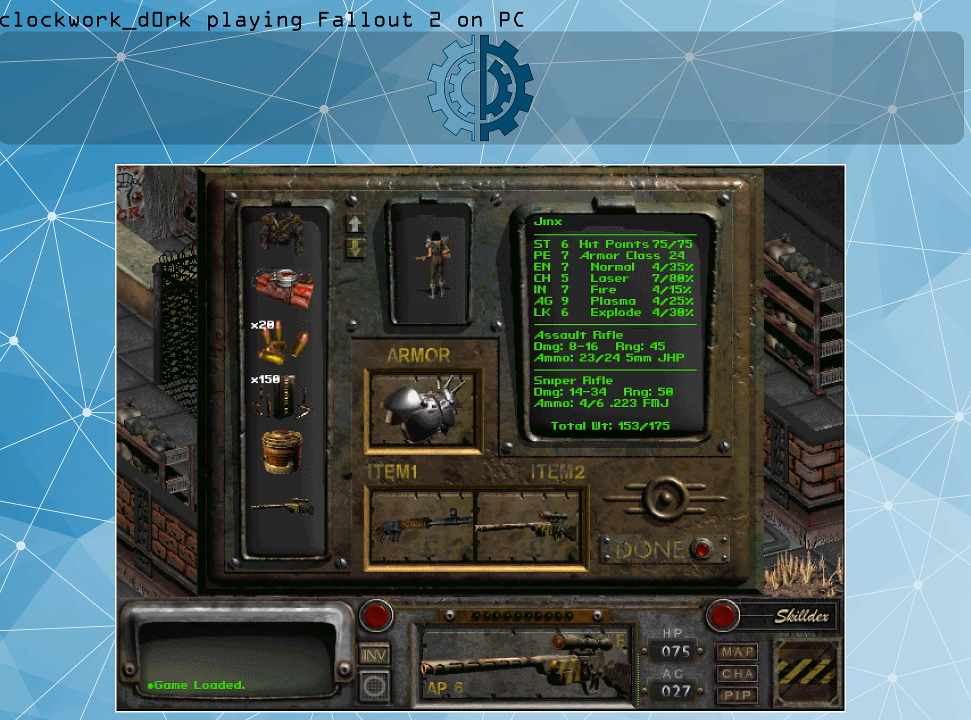
{"keys": [], "mouse": [], "events": []}
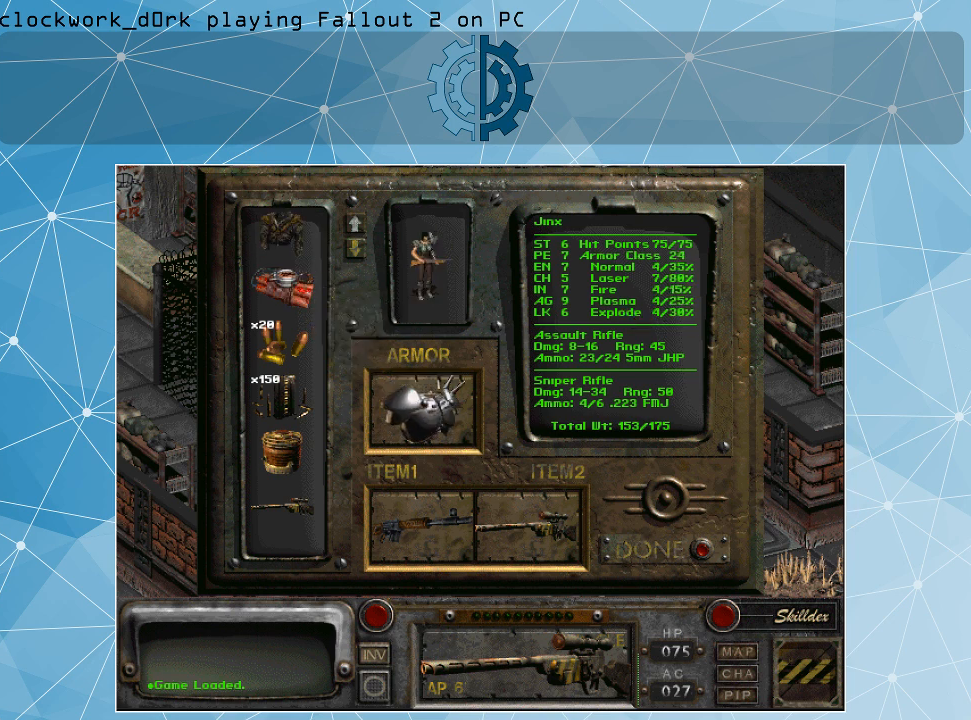
{"keys": [], "mouse": [], "events": []}